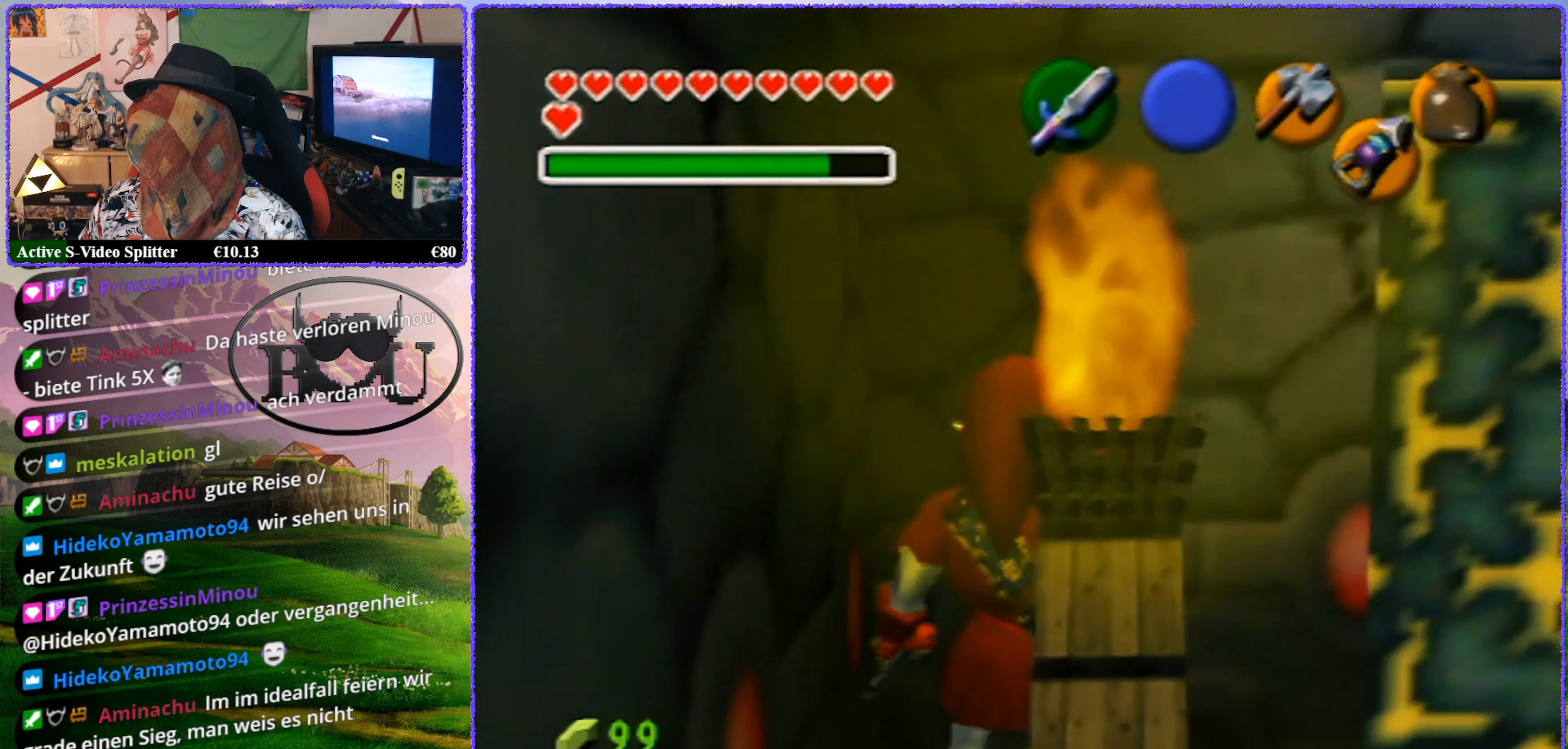
Gameplay with a controller (Nintendo layout); each line is a JSON object with the inputs held at the frame after it. "events" lists button and stick changes between this image and that frame as [ms after this image, input, new state], when the widget could be followed in between. Not read: L1 L3 R3.
{"buttons": ["R1"], "left_stick": "center", "events": [[367, "R1", "down"]]}
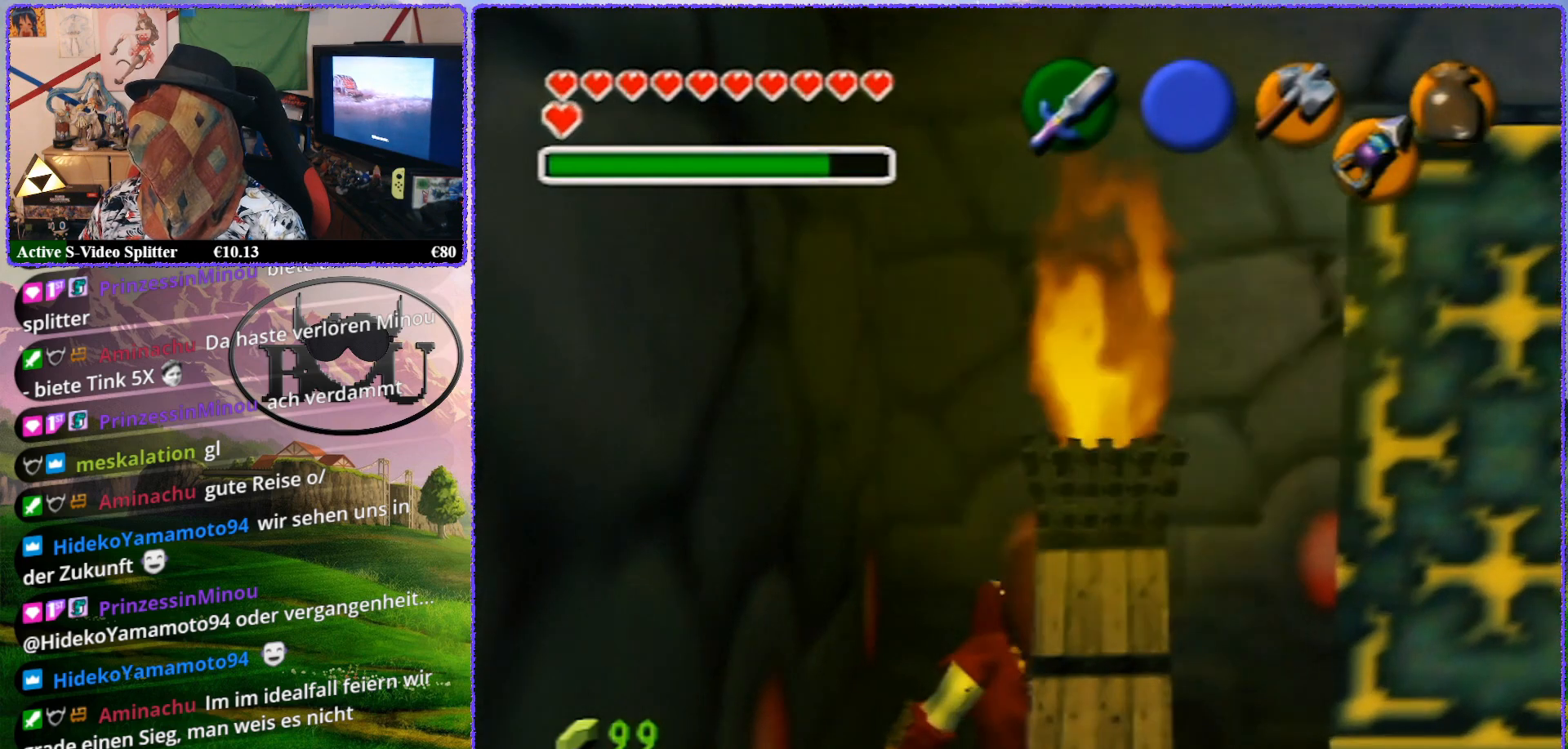
{"buttons": ["R1"], "left_stick": "center", "events": [[33, "B", "down"], [167, "B", "up"]]}
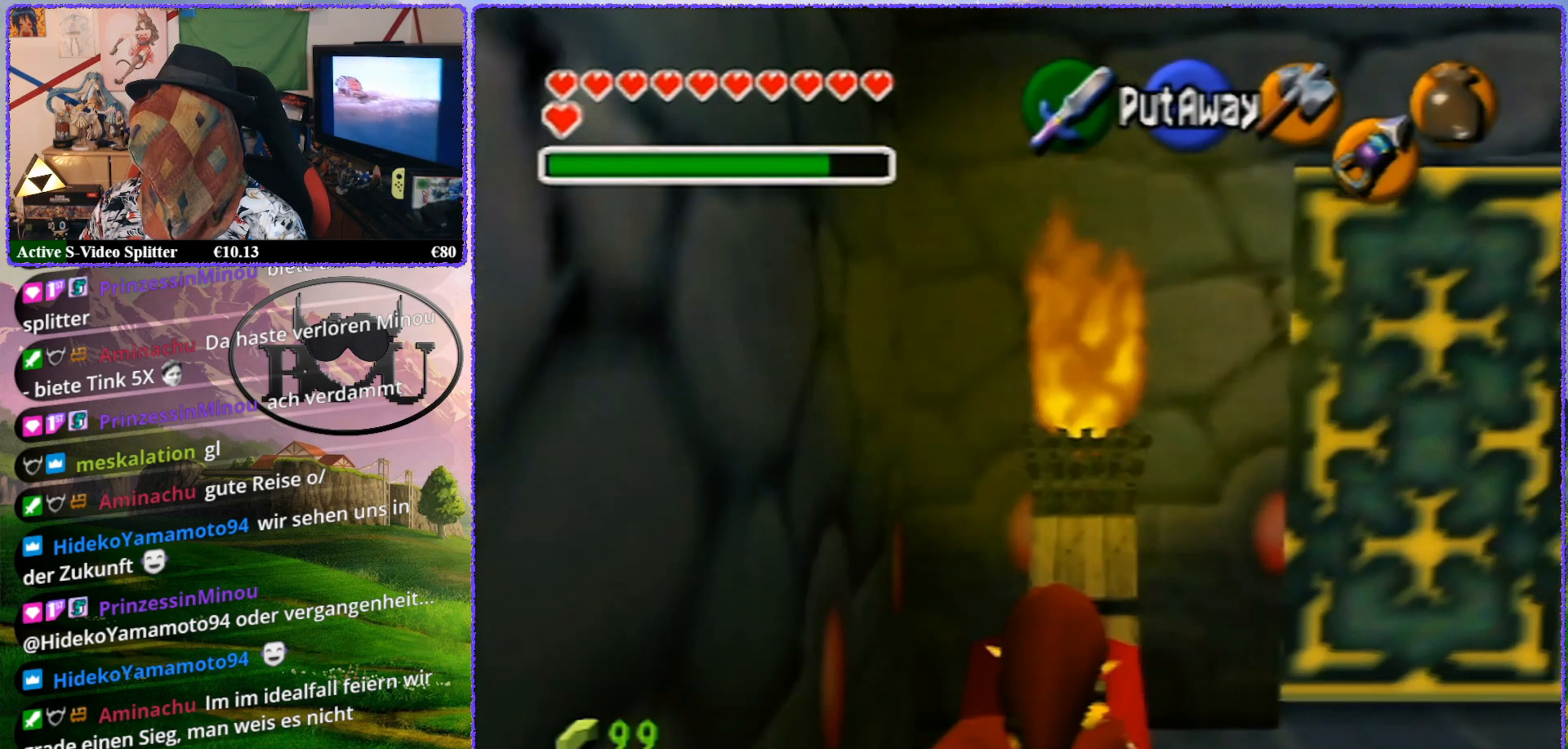
{"buttons": ["Z"], "left_stick": "center", "events": [[267, "R1", "up"], [283, "Z", "down"]]}
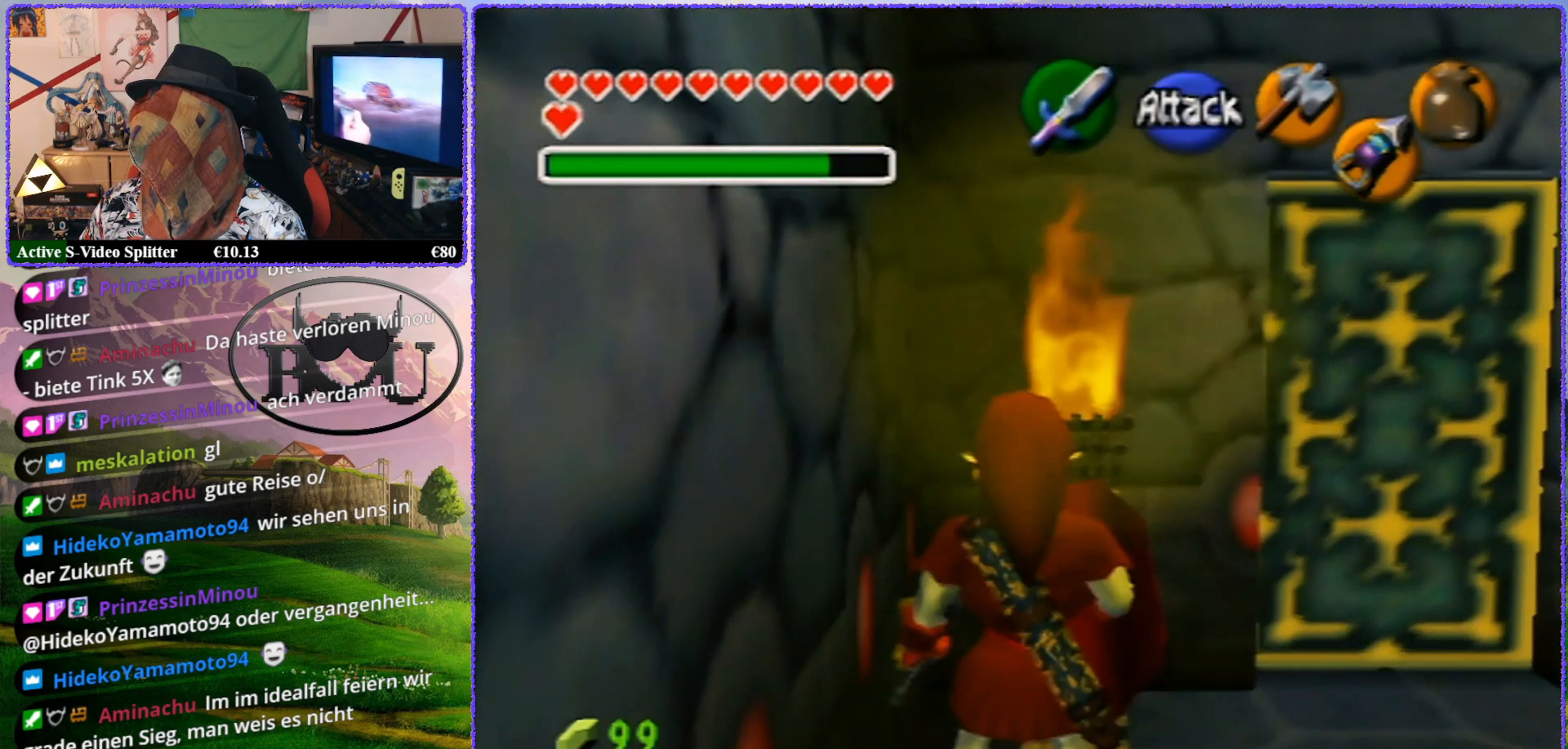
{"buttons": ["Z"], "left_stick": "center", "events": []}
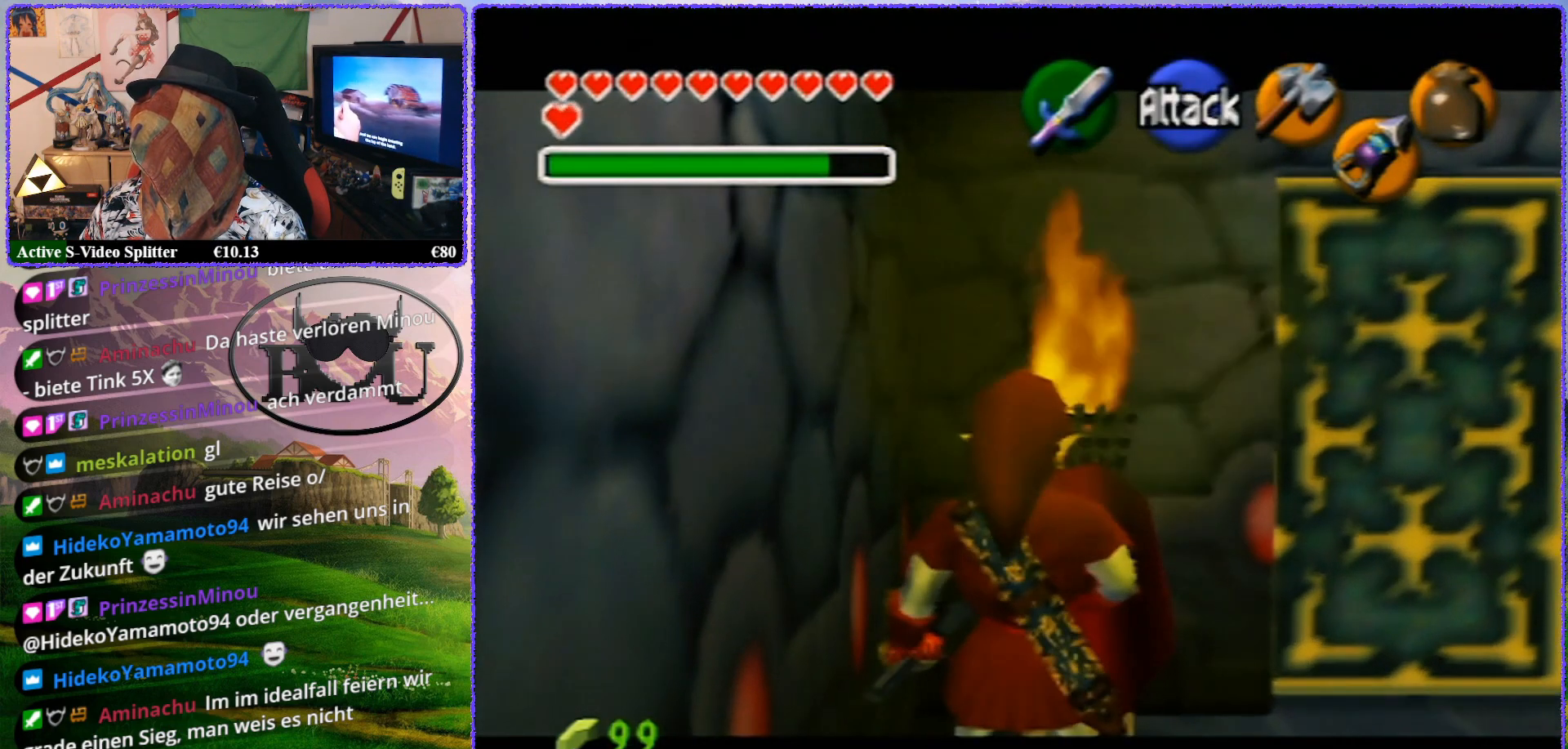
{"buttons": [], "left_stick": "center", "events": [[167, "Z", "up"]]}
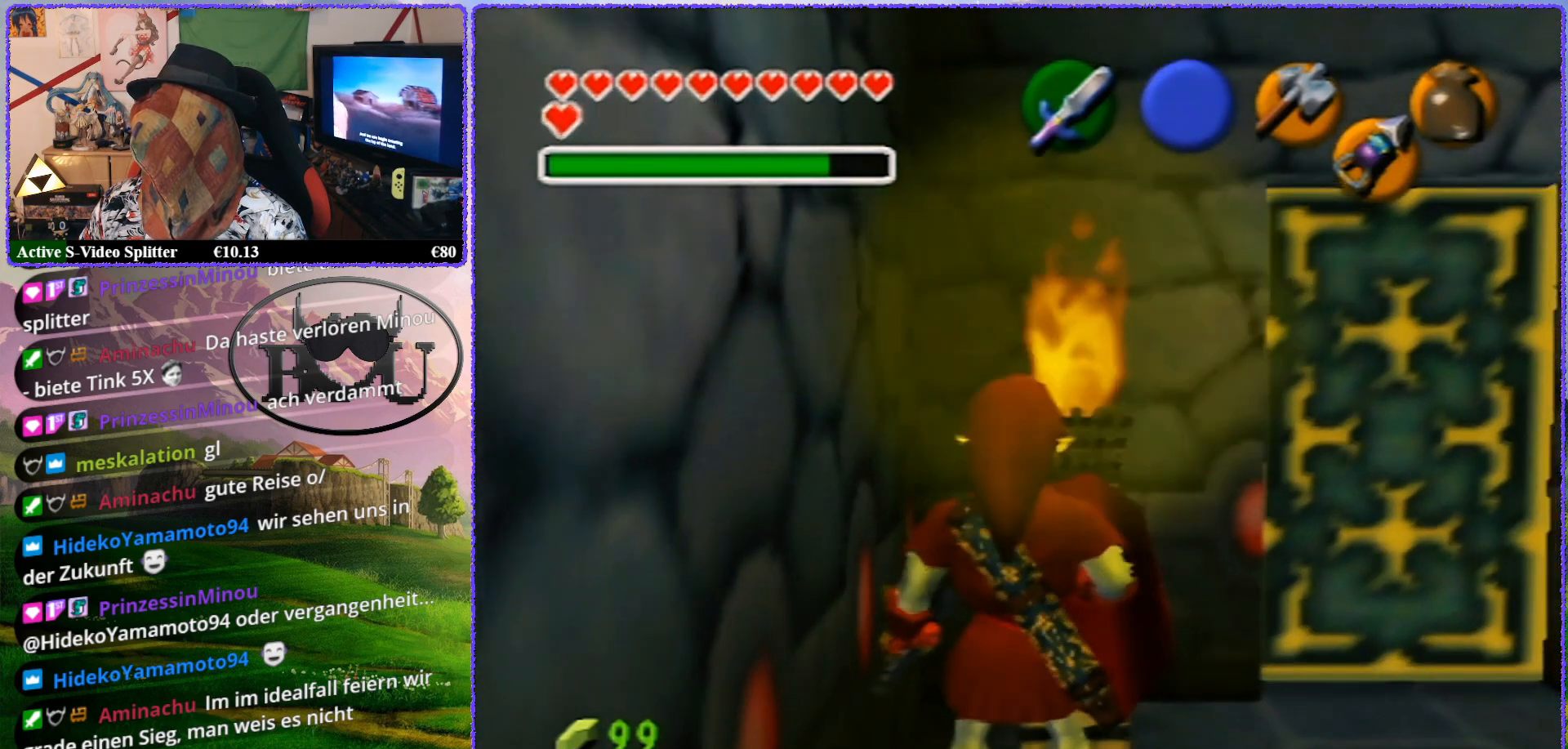
{"buttons": ["R1"], "left_stick": "center", "events": [[17, "Z", "down"], [417, "R1", "down"], [433, "Z", "up"]]}
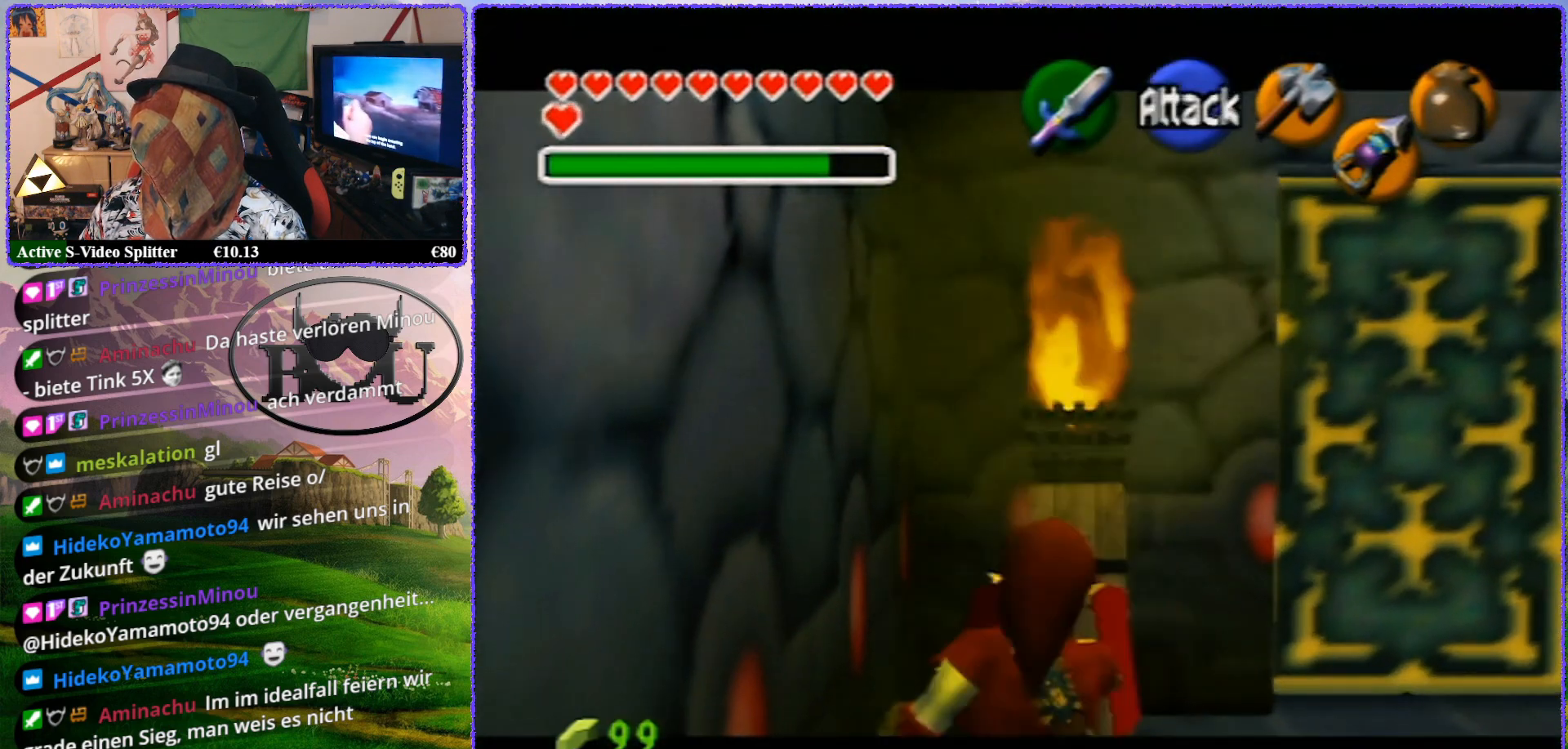
{"buttons": [], "left_stick": "left", "events": [[133, "left_stick", "left"], [483, "R1", "up"]]}
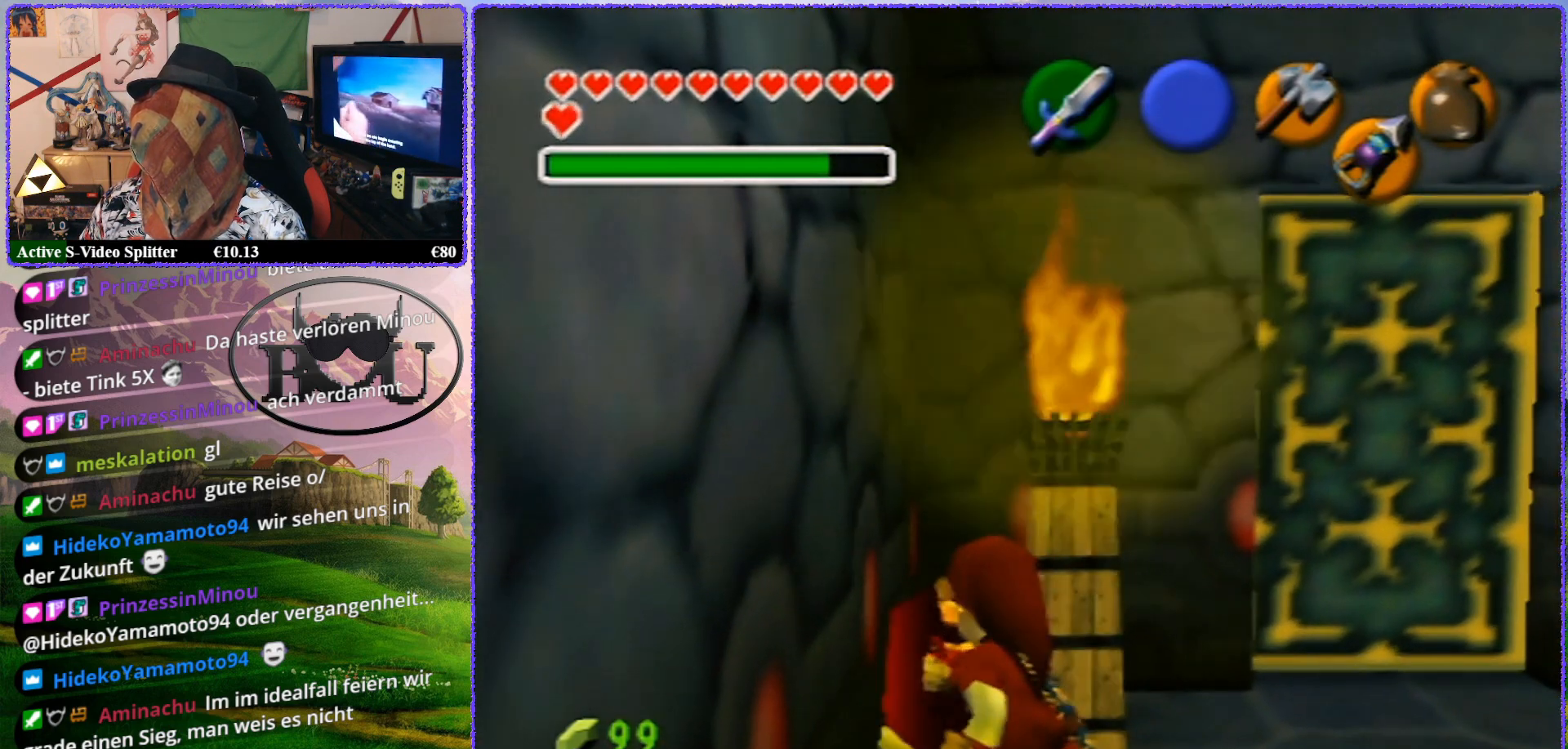
{"buttons": ["Z"], "left_stick": "center", "events": [[83, "R1", "down"], [283, "R1", "up"], [317, "Z", "down"], [383, "left_stick", "center"]]}
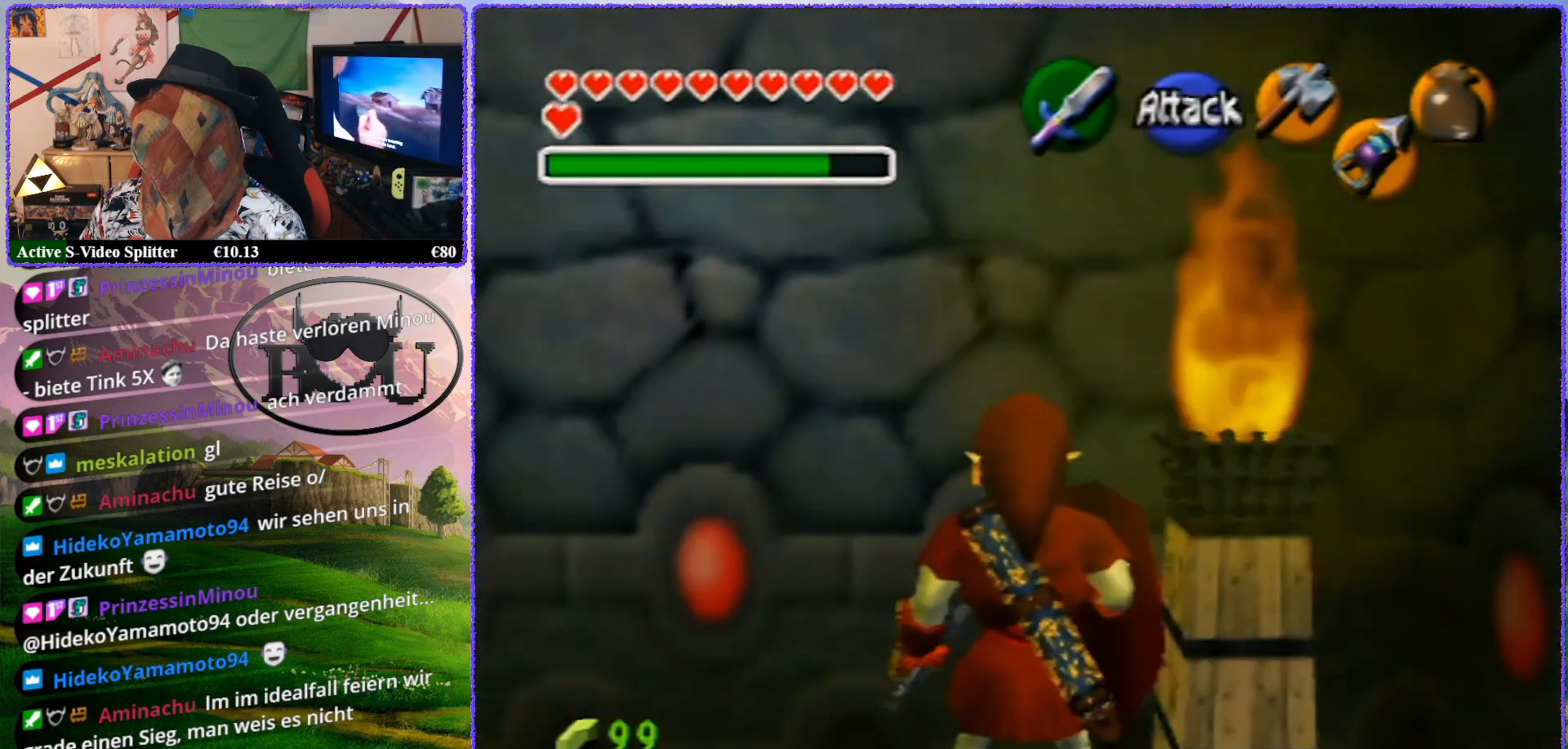
{"buttons": ["Z"], "left_stick": "up", "events": [[83, "C_UP", "down"], [100, "C_UP", "up"], [183, "left_stick", "up"]]}
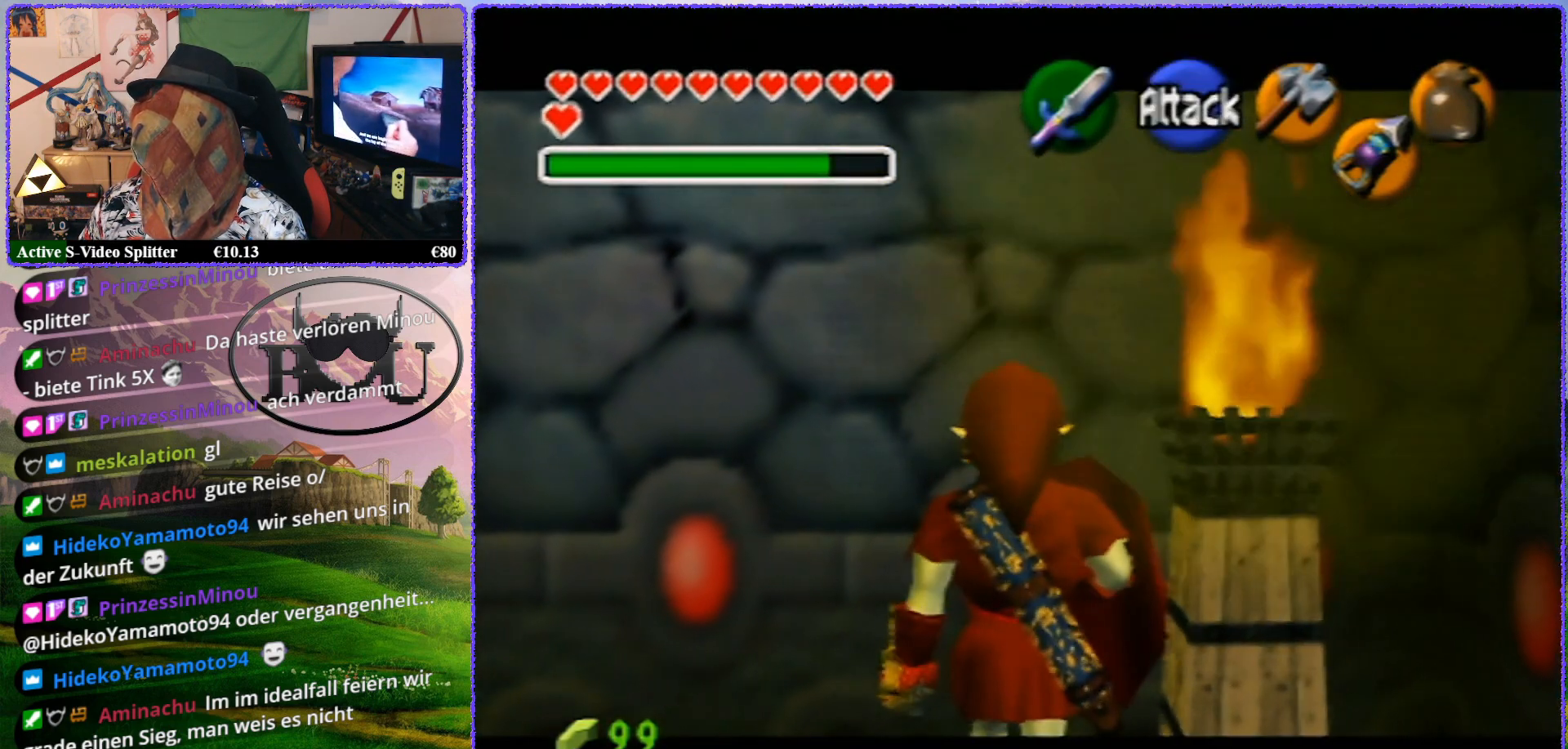
{"buttons": ["Z"], "left_stick": "up", "events": []}
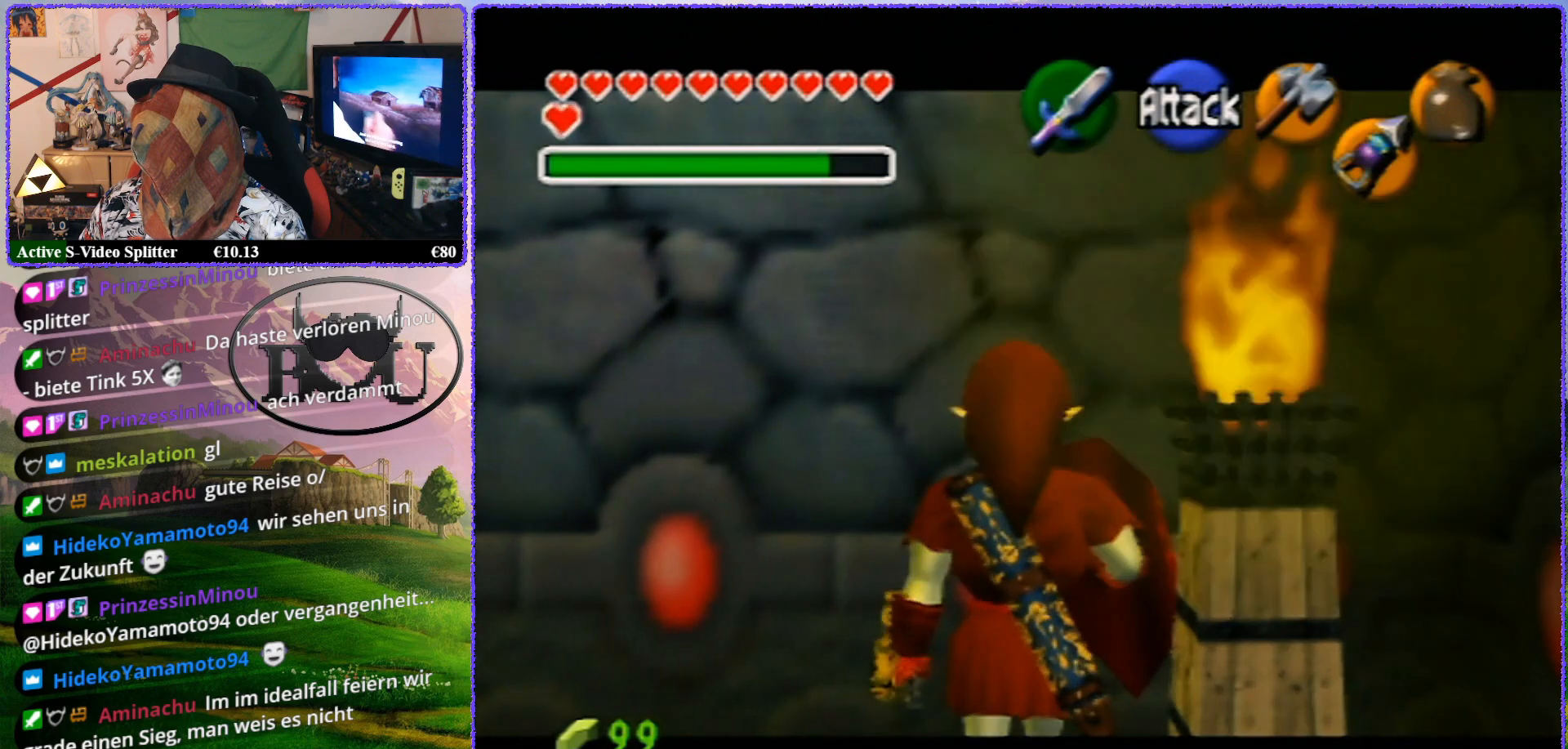
{"buttons": ["Z"], "left_stick": "center", "events": [[133, "Z", "up"], [200, "left_stick", "center"], [267, "Z", "down"]]}
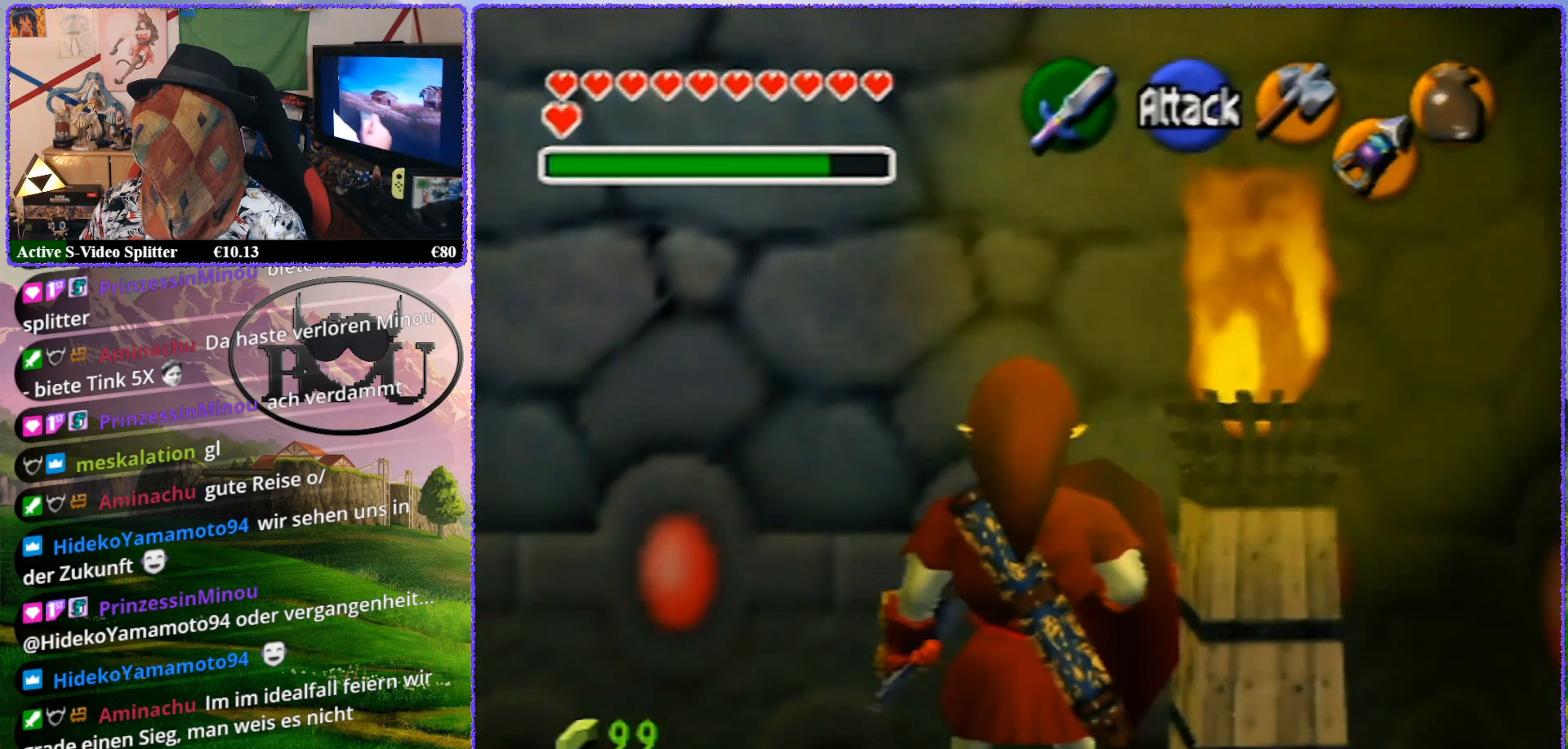
{"buttons": ["R1"], "left_stick": "center", "events": [[317, "R1", "down"], [350, "Z", "up"]]}
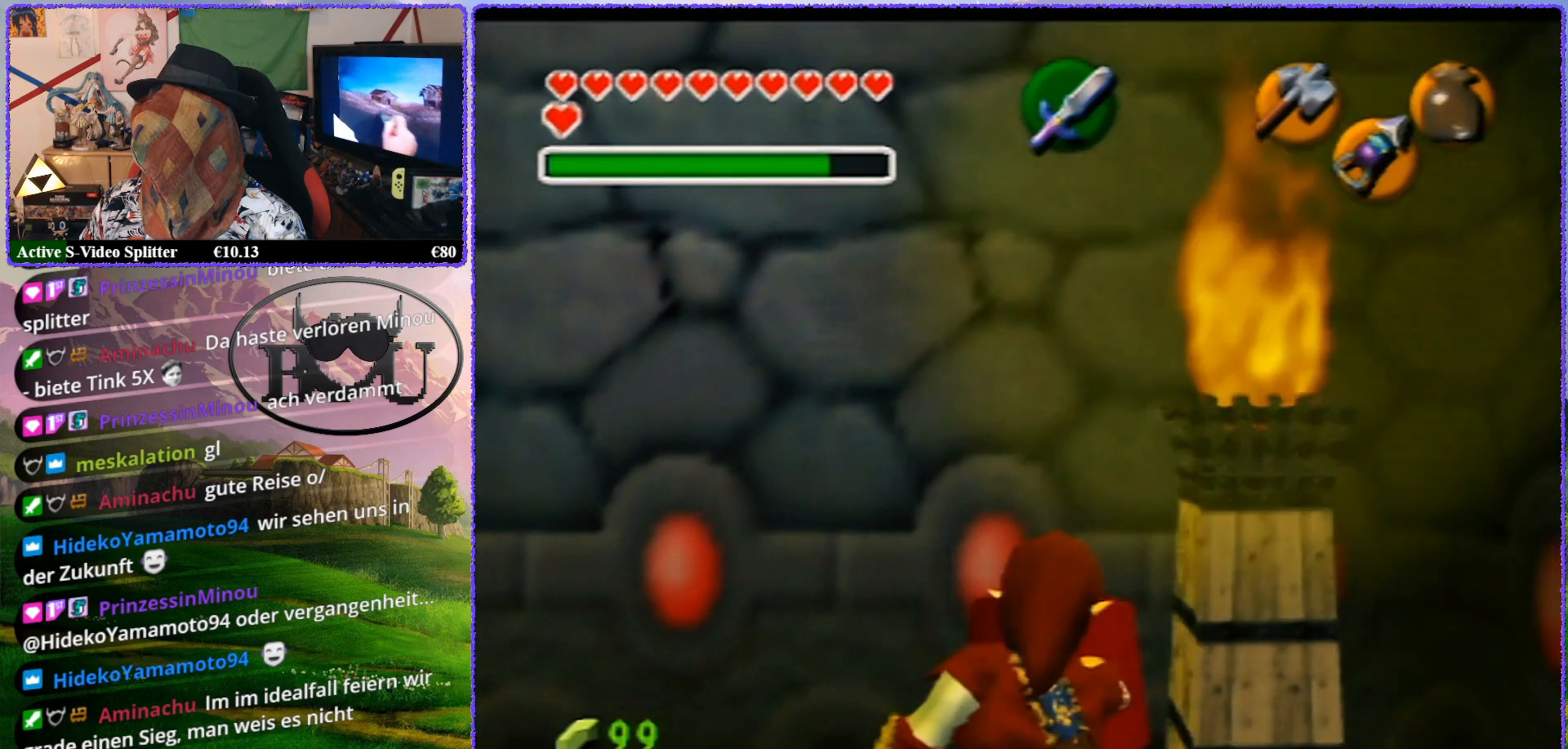
{"buttons": ["R1"], "left_stick": "center", "events": [[17, "B", "down"], [133, "B", "up"]]}
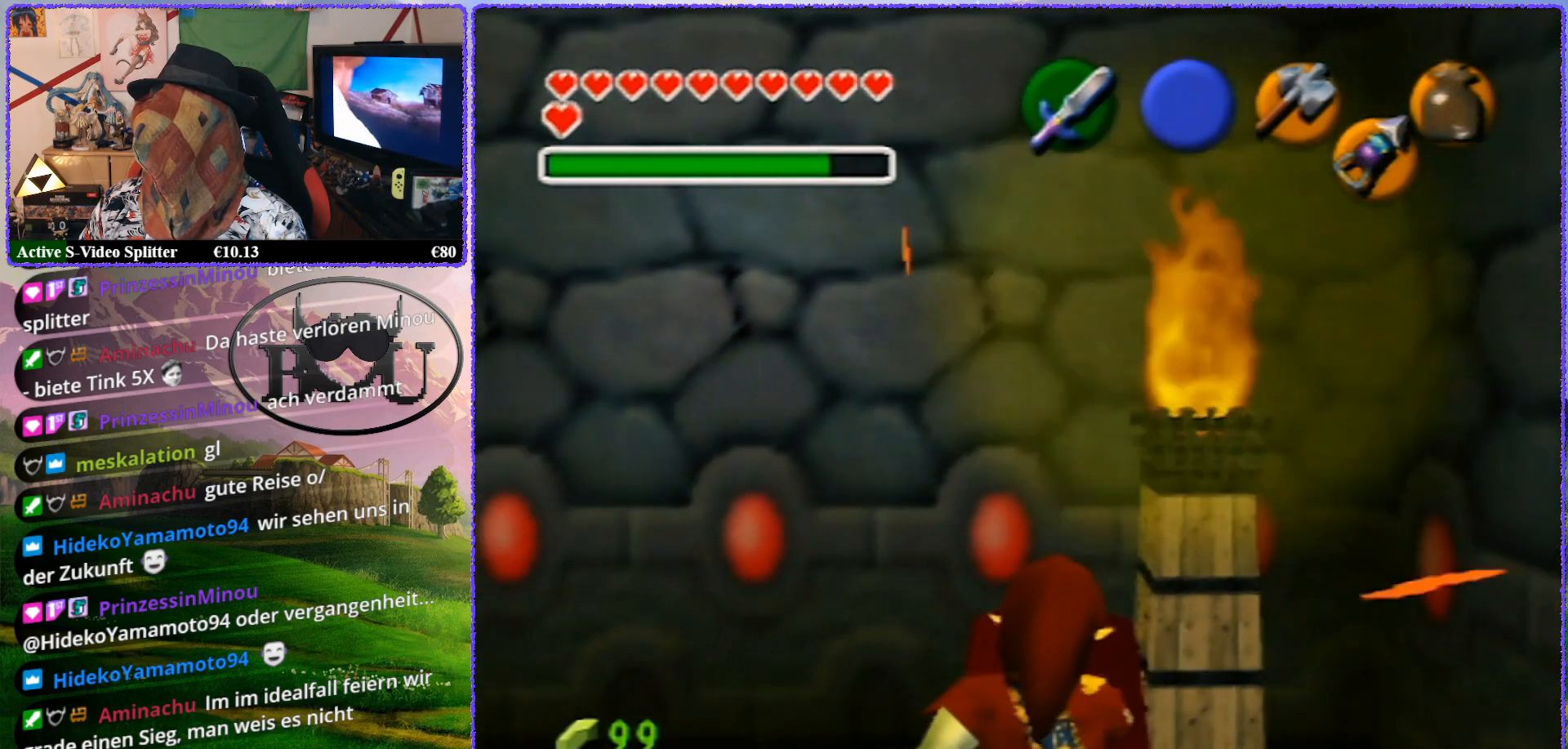
{"buttons": [], "left_stick": "up", "events": [[17, "R1", "up"], [17, "left_stick", "up"]]}
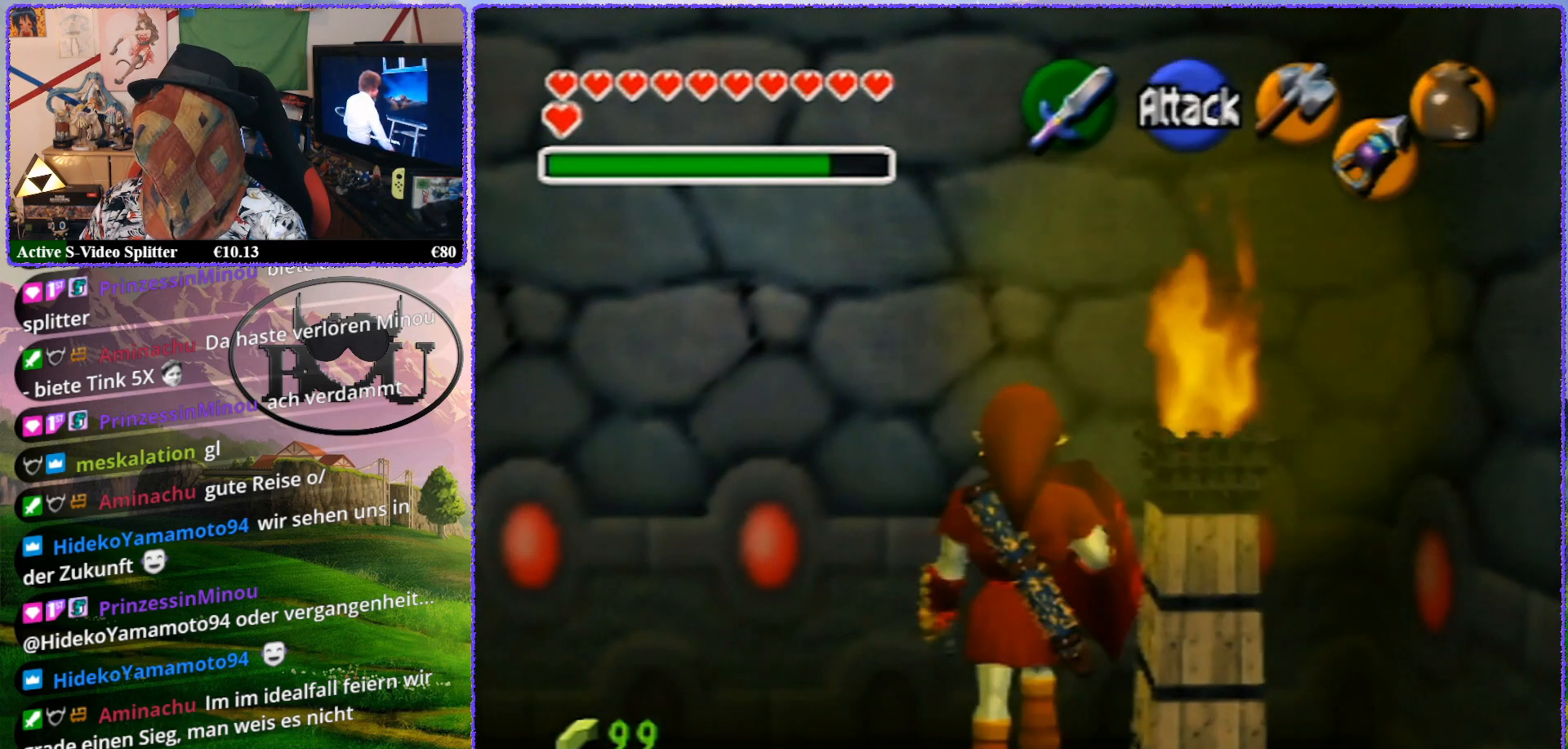
{"buttons": [], "left_stick": "up", "events": []}
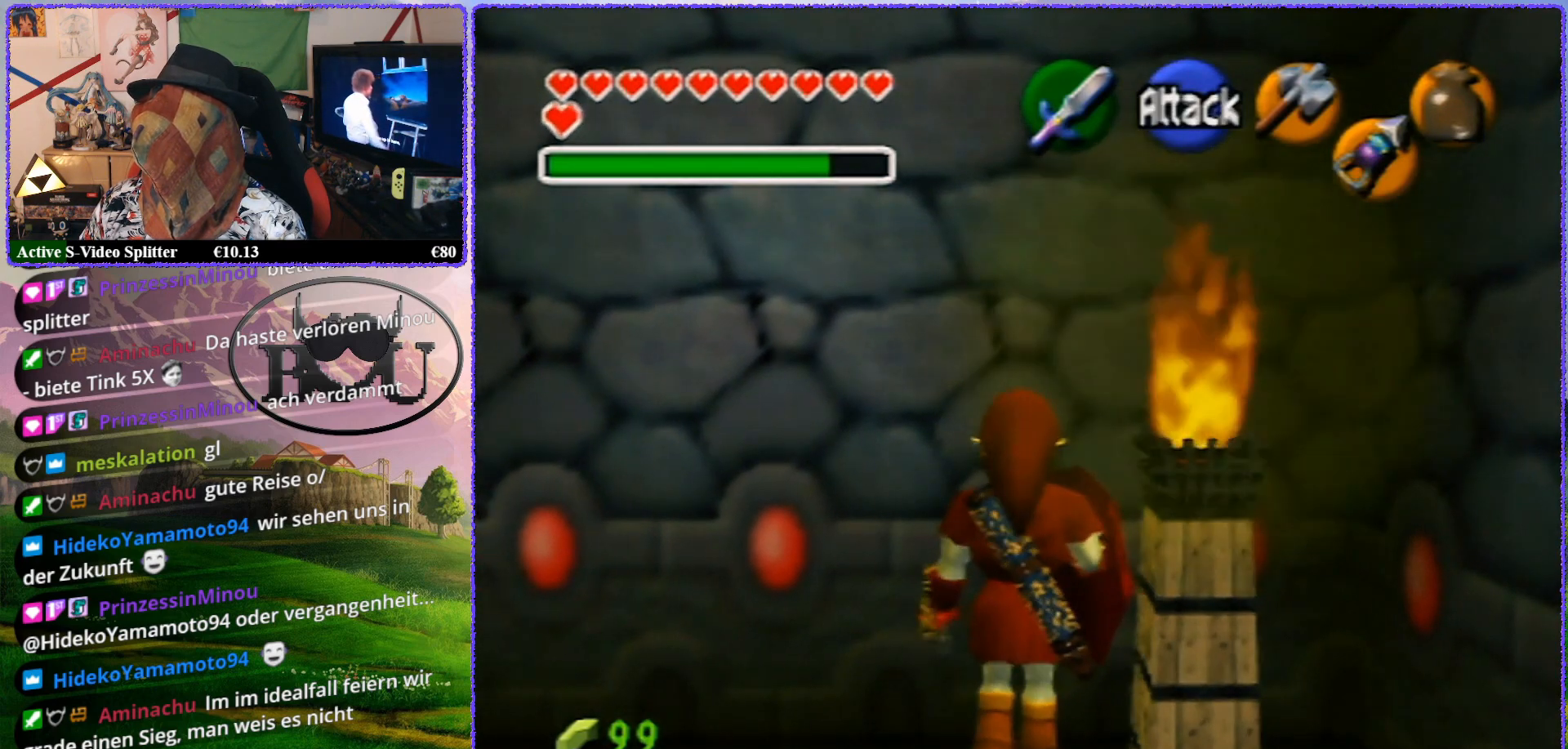
{"buttons": ["R1", "Z"], "left_stick": "center", "events": [[17, "Z", "down"], [17, "left_stick", "center"], [500, "R1", "down"]]}
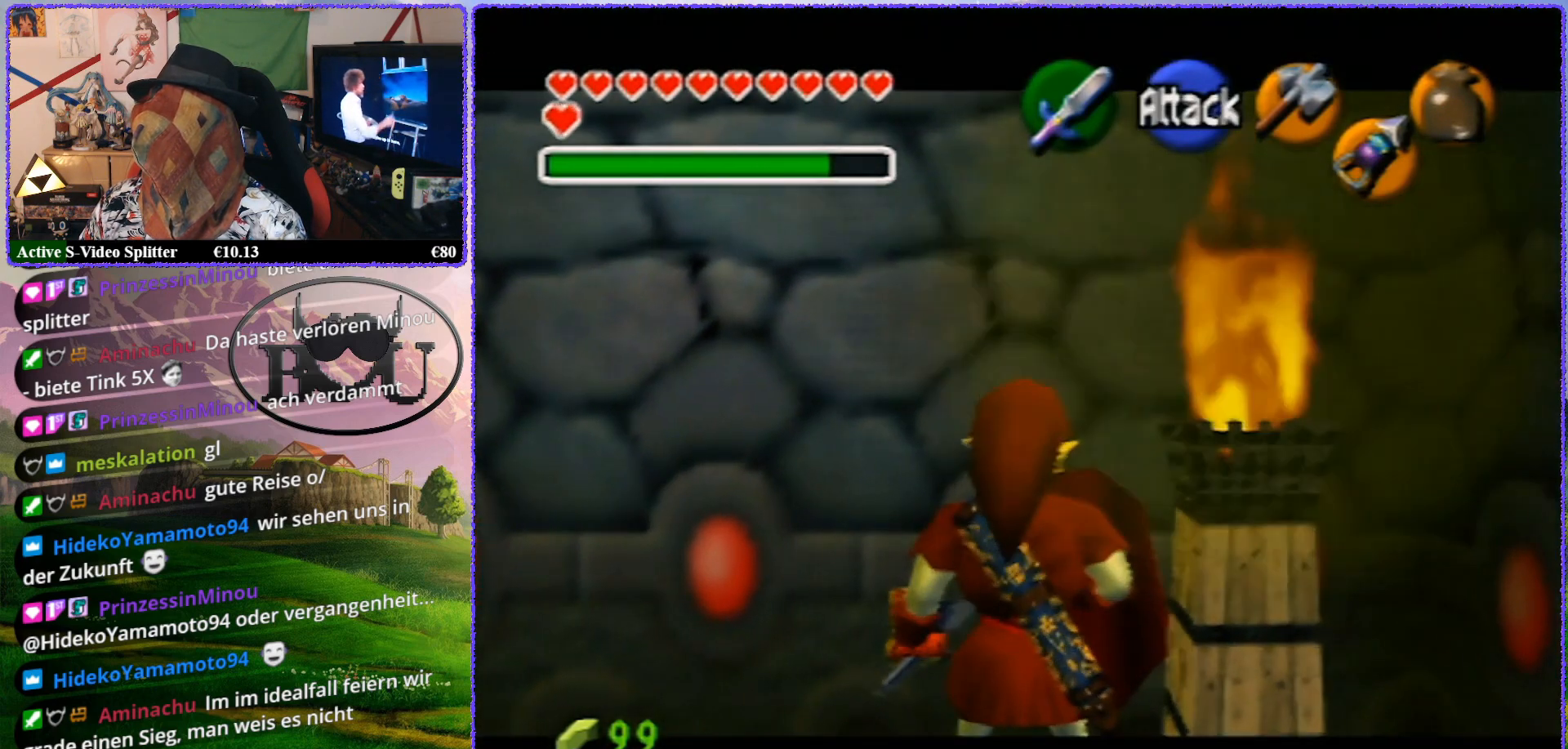
{"buttons": ["R1"], "left_stick": "right", "events": [[100, "Z", "up"], [283, "left_stick", "right"]]}
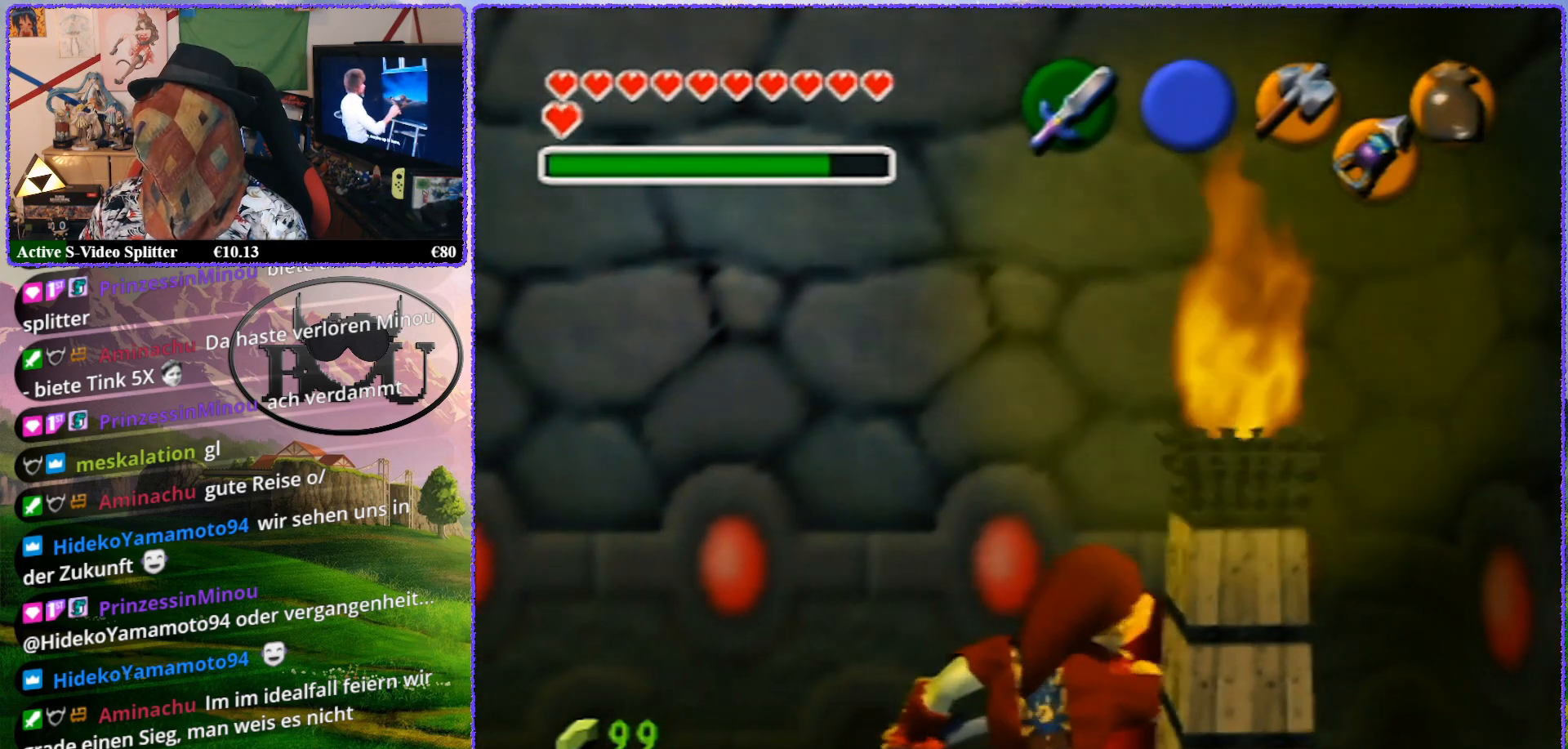
{"buttons": ["Z"], "left_stick": "center", "events": [[67, "R1", "up"], [183, "R1", "down"], [450, "R1", "up"], [450, "Z", "down"], [483, "left_stick", "center"]]}
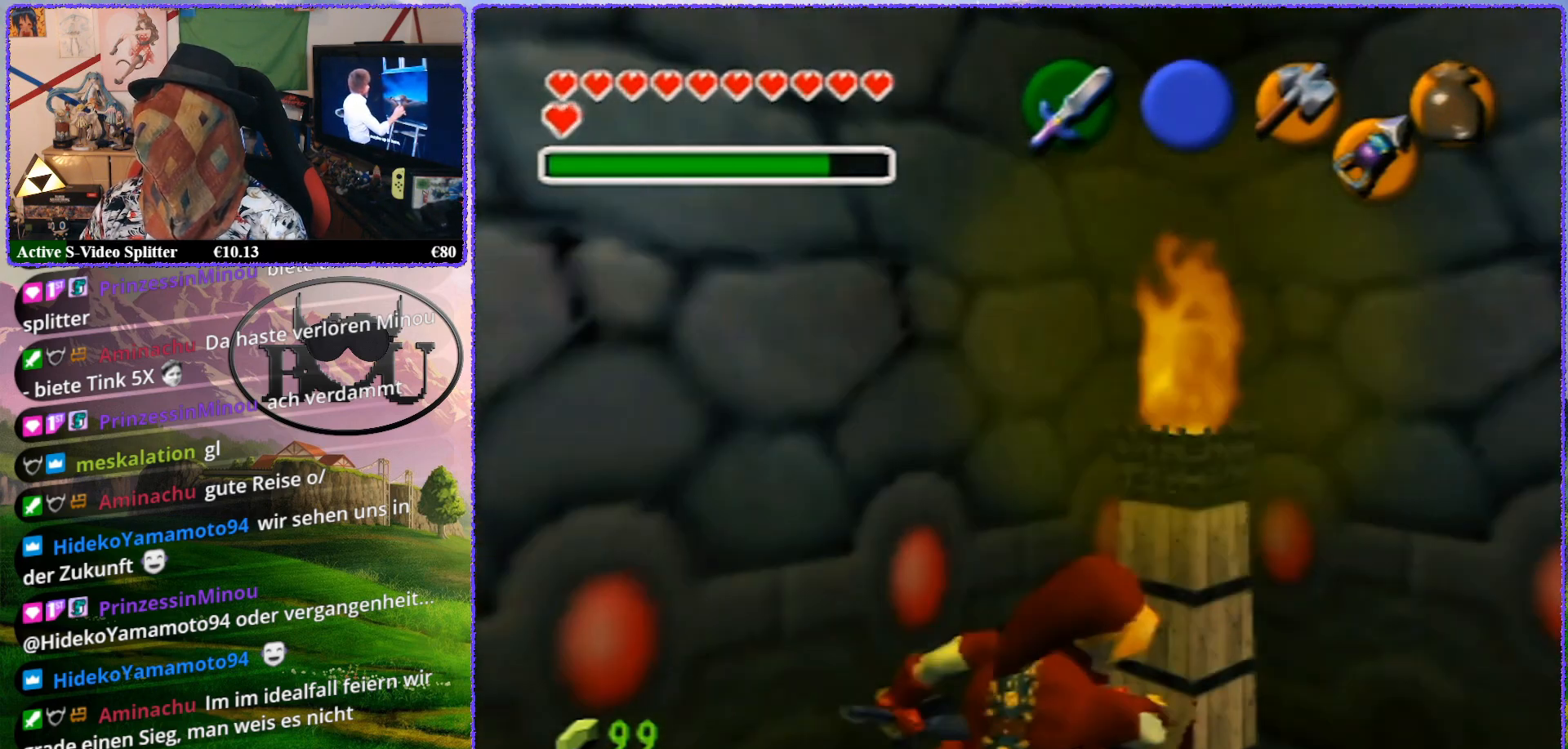
{"buttons": ["B", "R1"], "left_stick": "center", "events": [[267, "R1", "down"], [267, "Z", "up"], [483, "B", "down"]]}
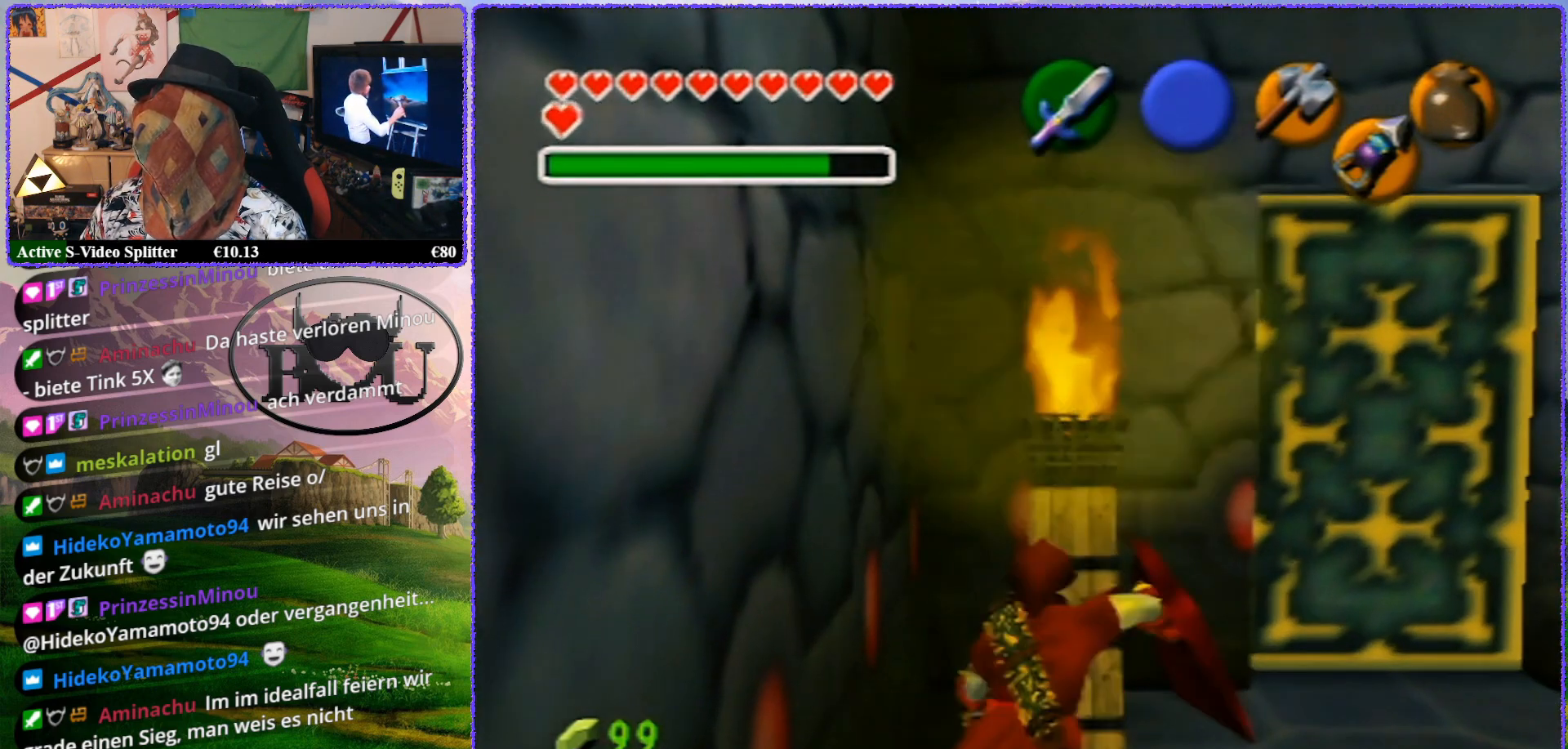
{"buttons": ["R1"], "left_stick": "center", "events": [[100, "B", "up"]]}
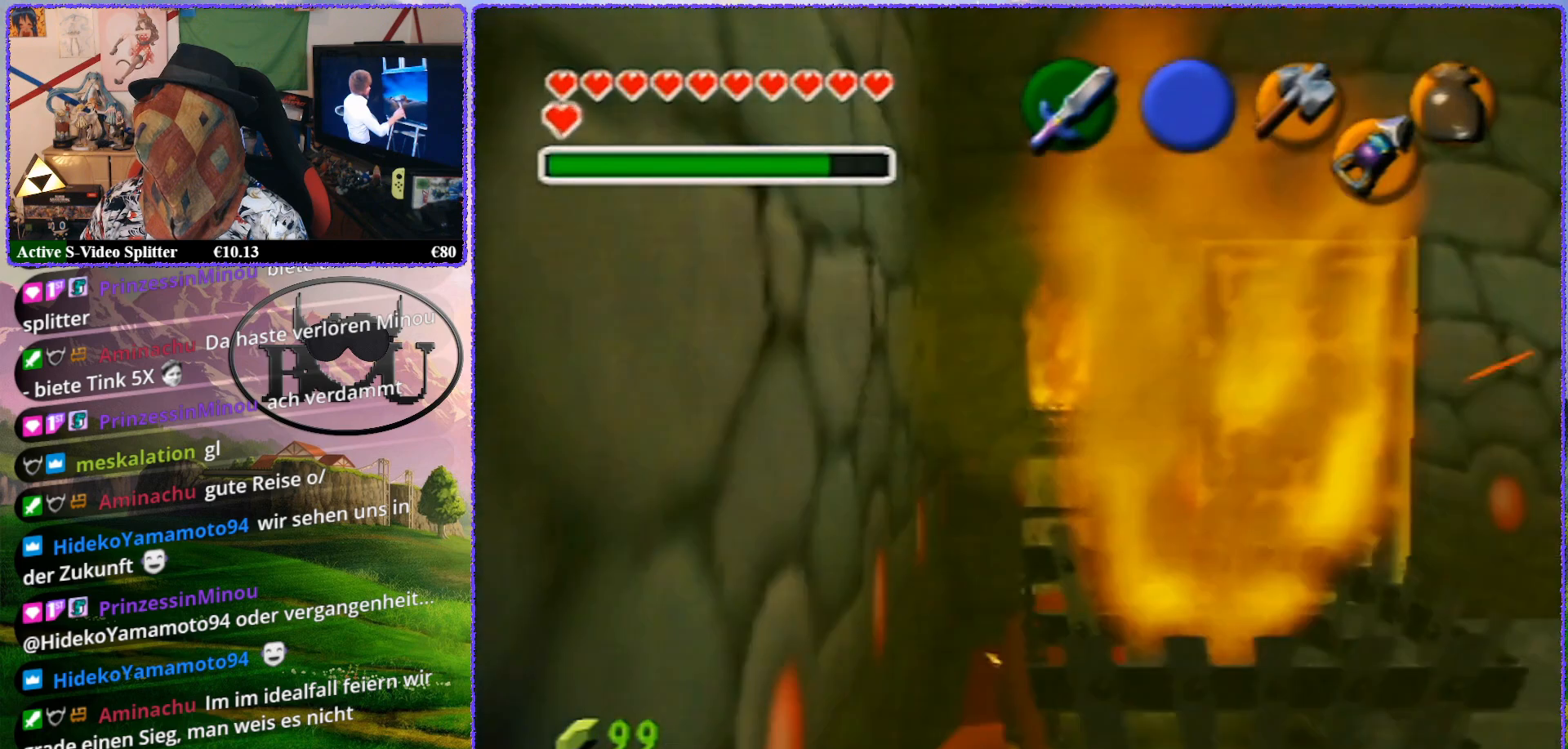
{"buttons": ["Z"], "left_stick": "center", "events": [[200, "Z", "down"], [233, "R1", "up"]]}
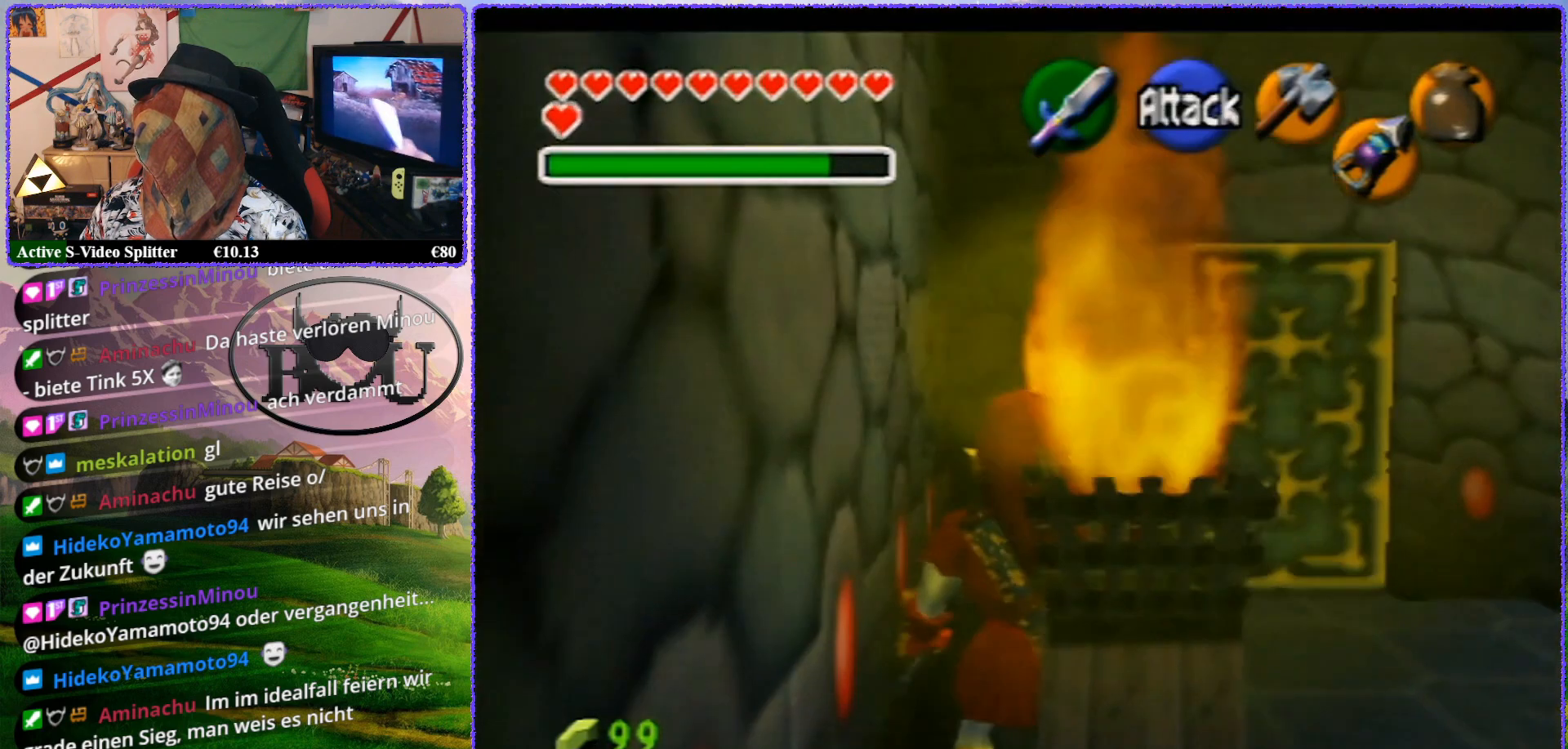
{"buttons": ["Z"], "left_stick": "up", "events": [[33, "left_stick", "up"]]}
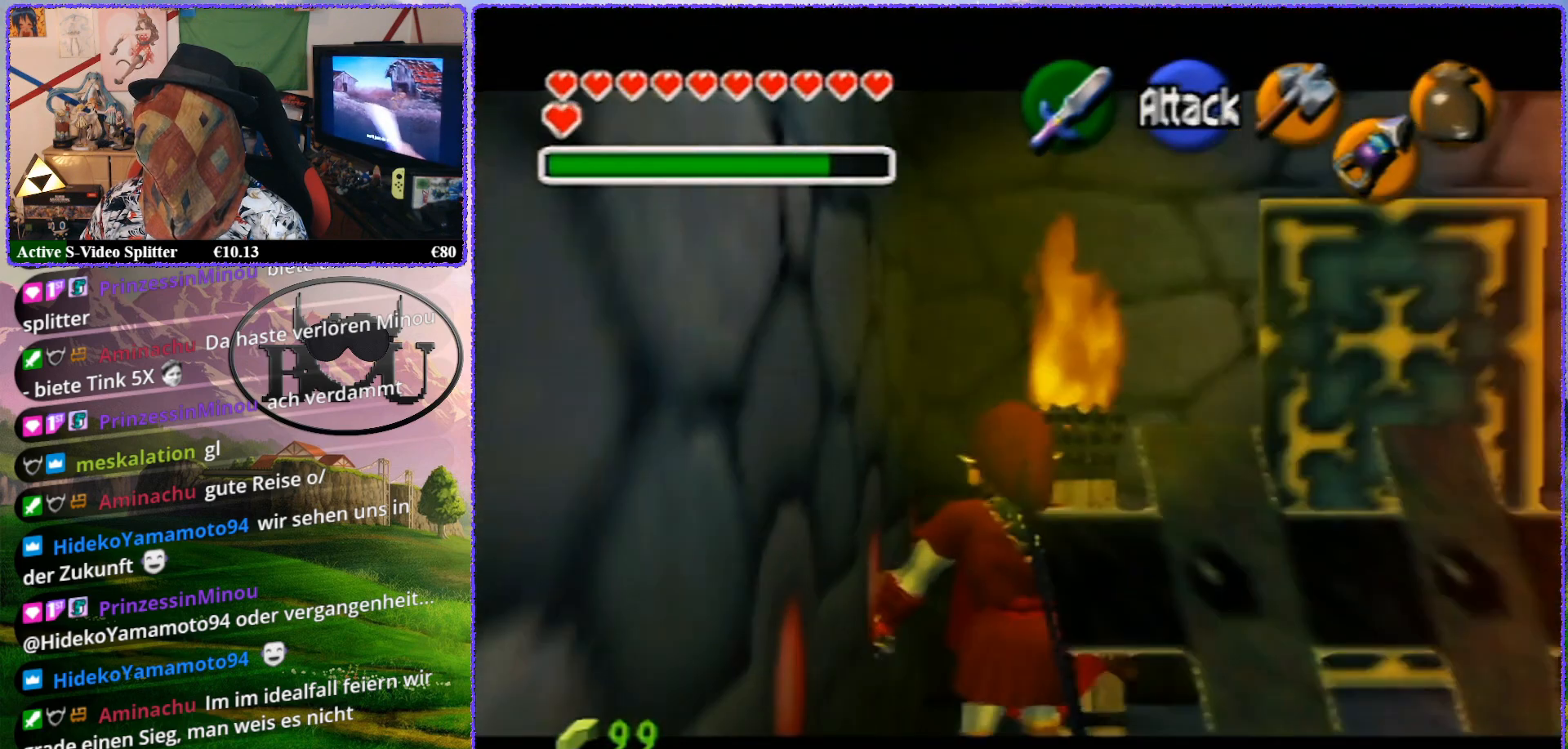
{"buttons": ["Z"], "left_stick": "up", "events": []}
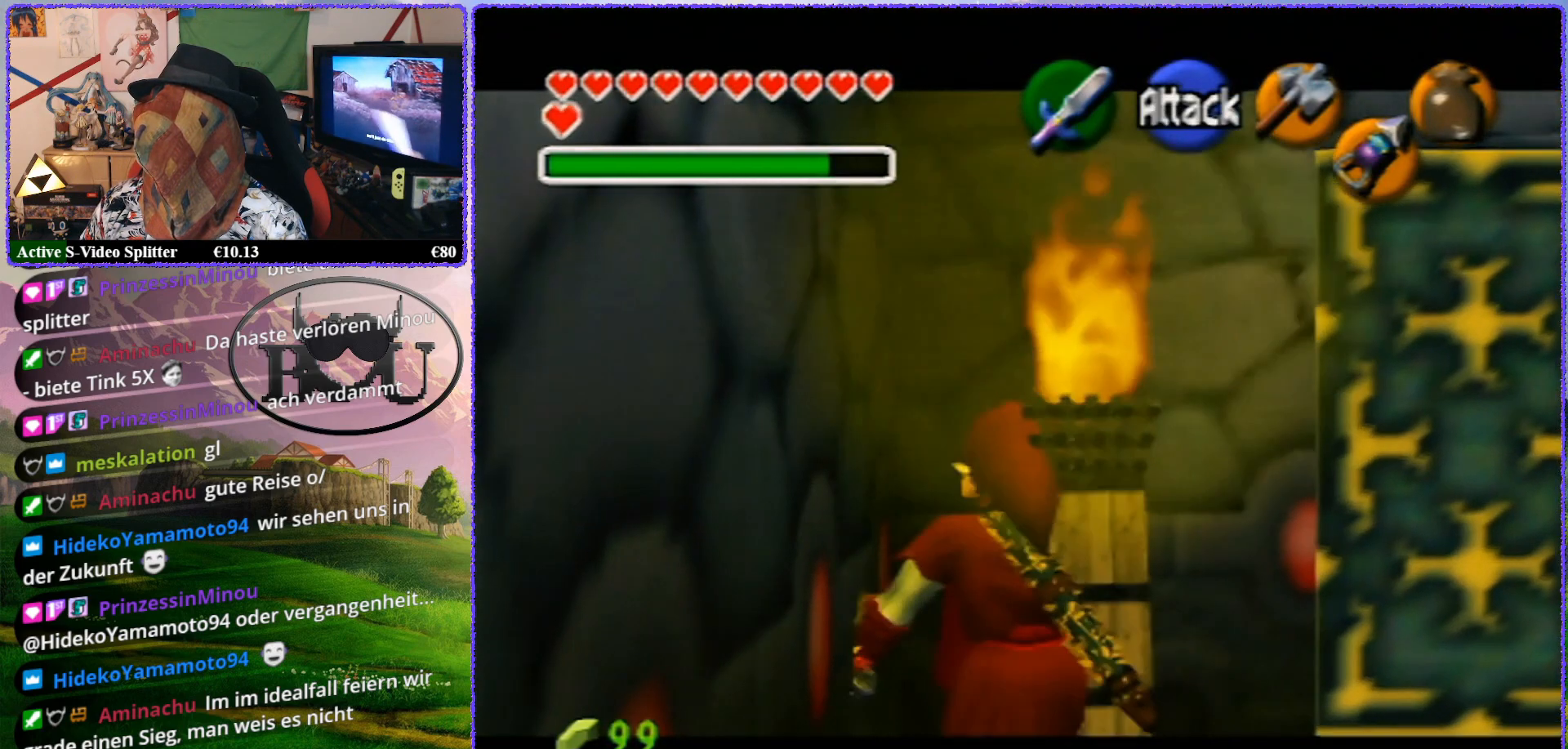
{"buttons": ["Z"], "left_stick": "center", "events": [[50, "left_stick", "center"]]}
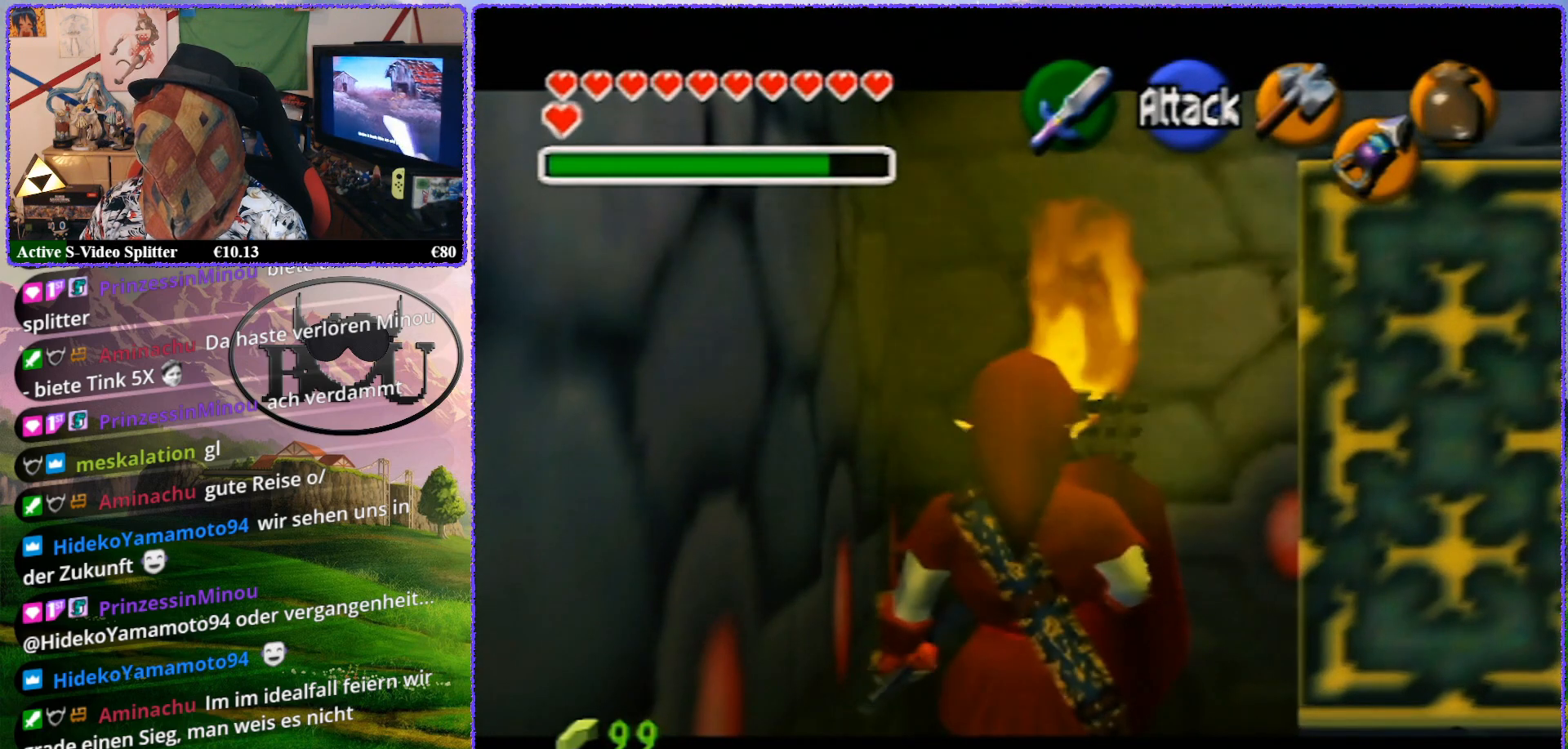
{"buttons": ["Z"], "left_stick": "up", "events": [[100, "left_stick", "up"]]}
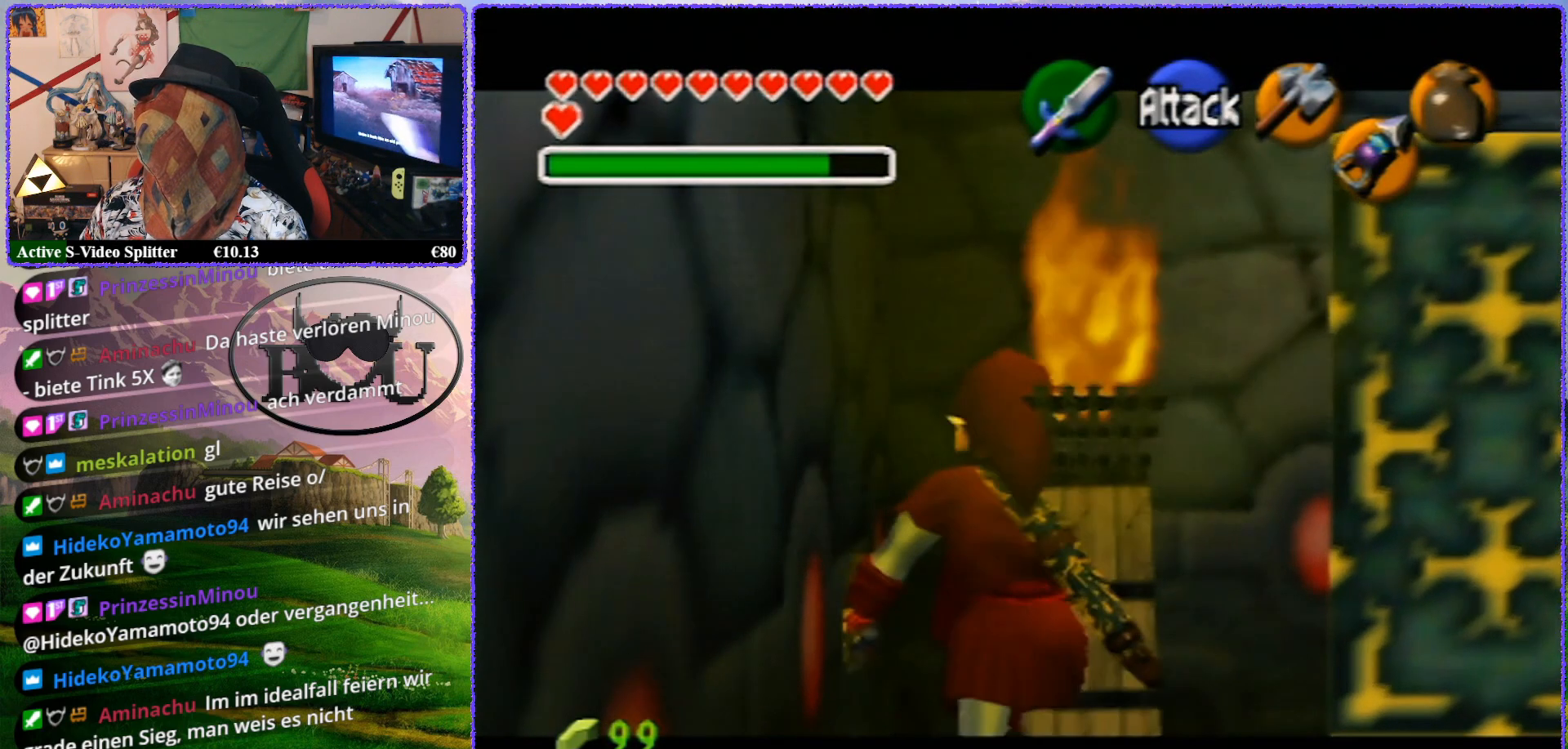
{"buttons": ["Z"], "left_stick": "up", "events": []}
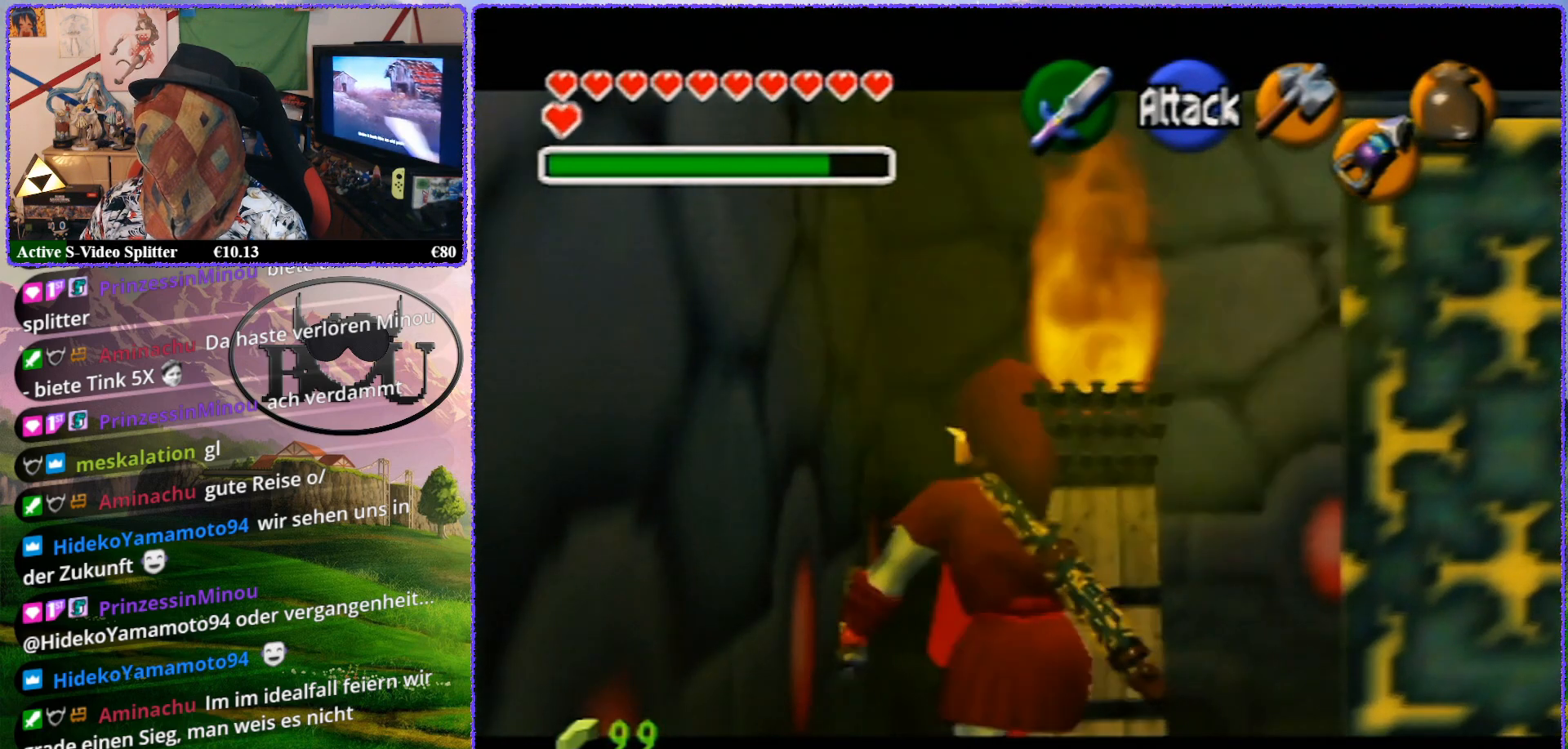
{"buttons": ["Z"], "left_stick": "center", "events": [[333, "left_stick", "center"]]}
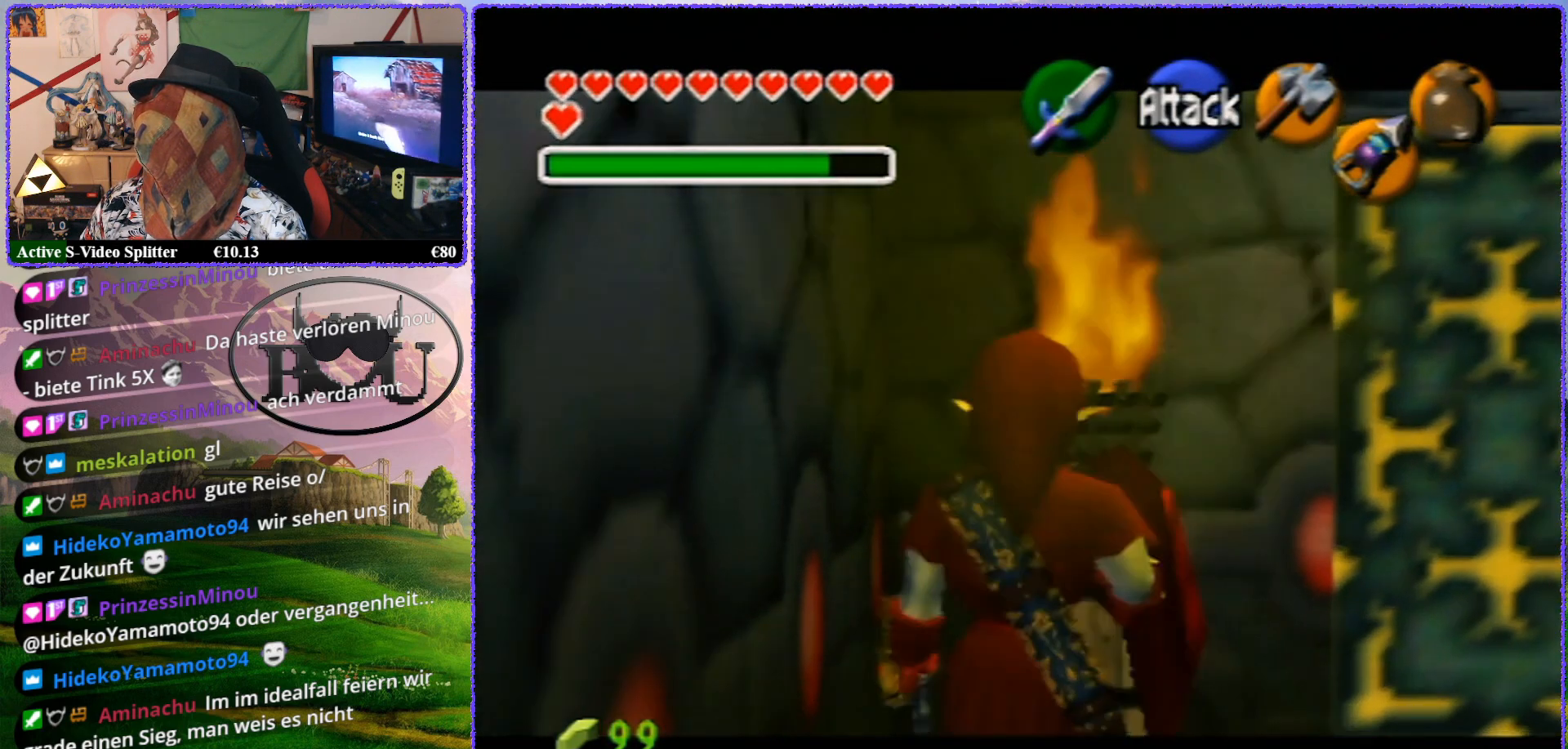
{"buttons": ["Z"], "left_stick": "right", "events": [[67, "left_stick", "right"]]}
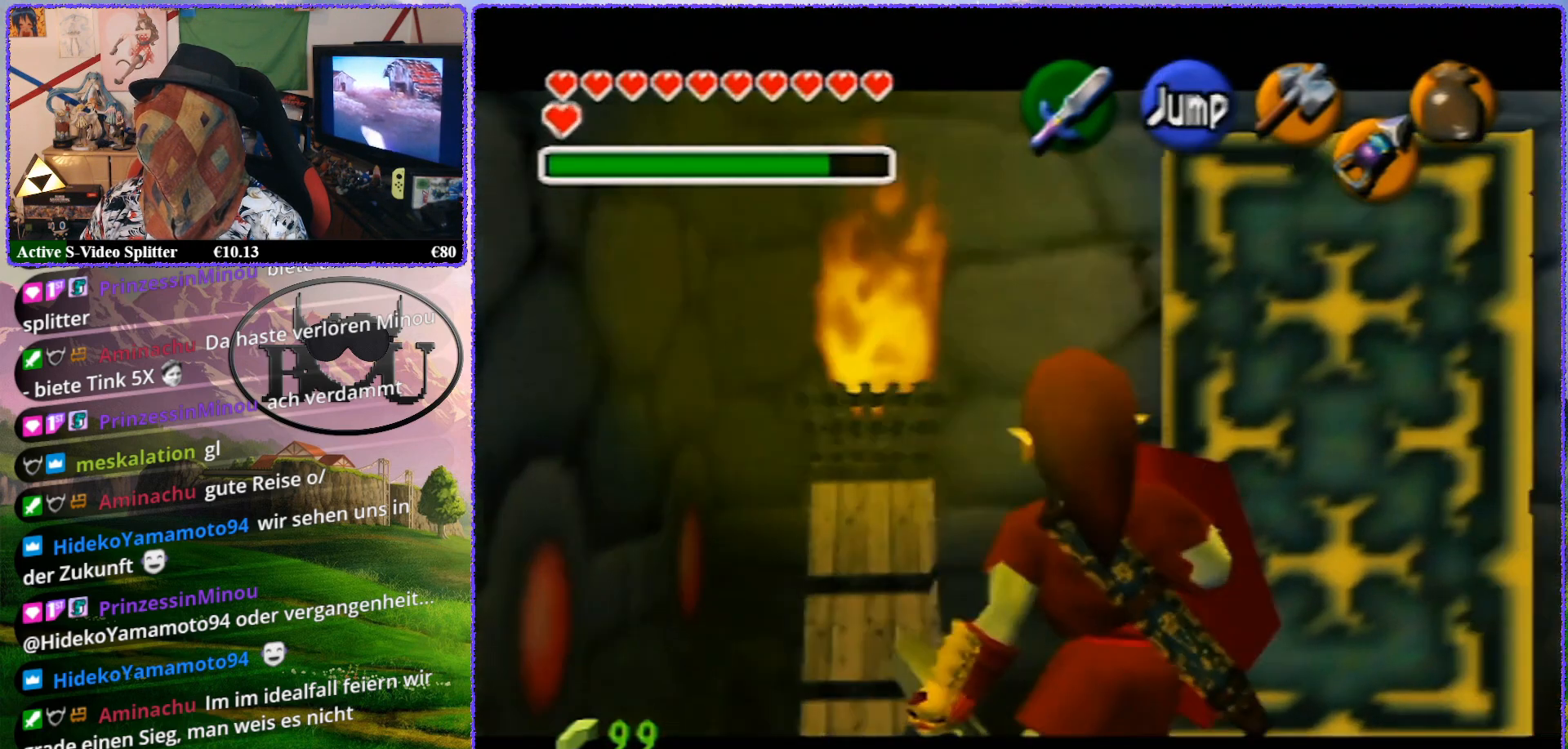
{"buttons": ["Z"], "left_stick": "up", "events": [[33, "left_stick", "center"], [250, "left_stick", "up"]]}